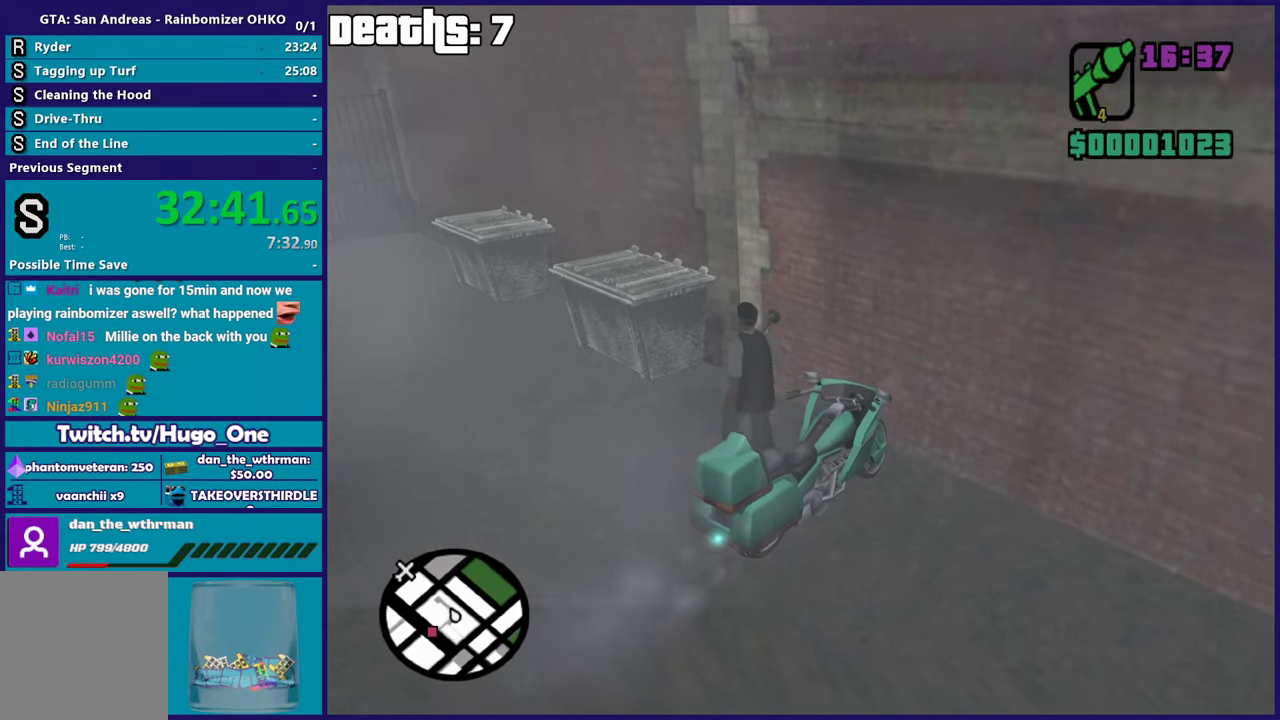
Gameplay with a controller (Xbox layout); each line is a JSON object with the inputs held at the frame after it. "events" lists button and stick changes between this image and that frame as [ms after this image, input, new state], when the widget could be followed in between. This document gives stick clicks only as held states, not as events.
{"buttons": ["A", "R1"], "left_stick": "up-left", "right_stick": "center", "events": [[84, "A", "up"], [184, "A", "down"], [234, "R1", "down"], [284, "left_stick", "left"], [334, "R1", "up"], [351, "A", "up"], [434, "A", "down"], [451, "R1", "down"], [467, "left_stick", "up-left"]]}
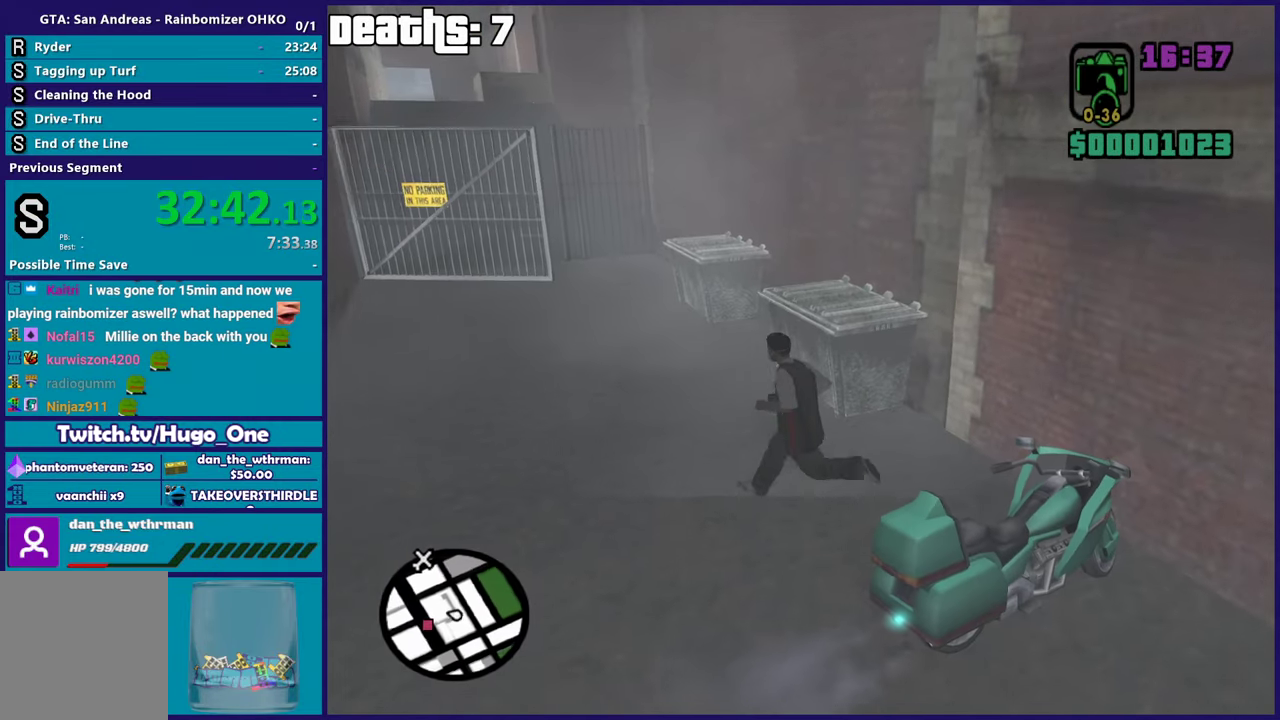
{"buttons": ["A"], "left_stick": "up", "right_stick": "center", "events": [[67, "A", "up"], [67, "R1", "up"], [167, "A", "down"], [184, "left_stick", "up"], [384, "A", "up"], [450, "A", "down"]]}
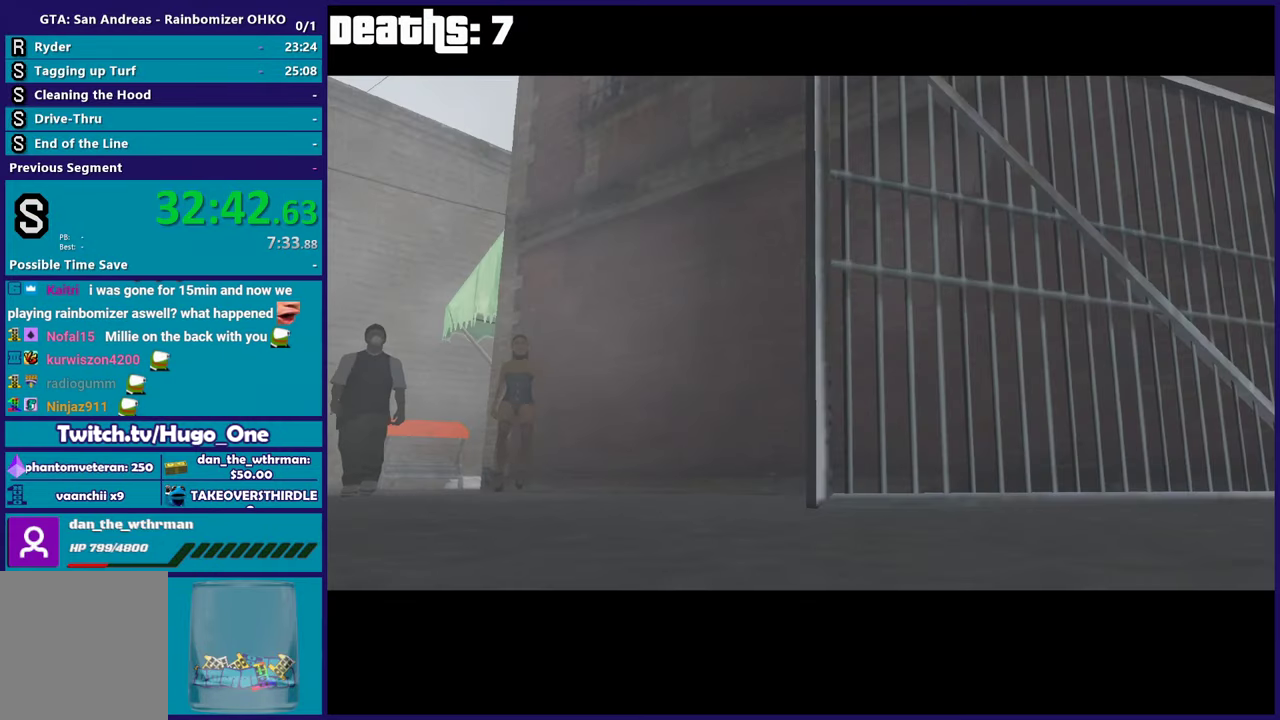
{"buttons": [], "left_stick": "center", "right_stick": "center", "events": [[84, "A", "up"], [84, "left_stick", "up-left"], [184, "A", "down"], [234, "left_stick", "up"], [251, "A", "up"], [351, "left_stick", "center"]]}
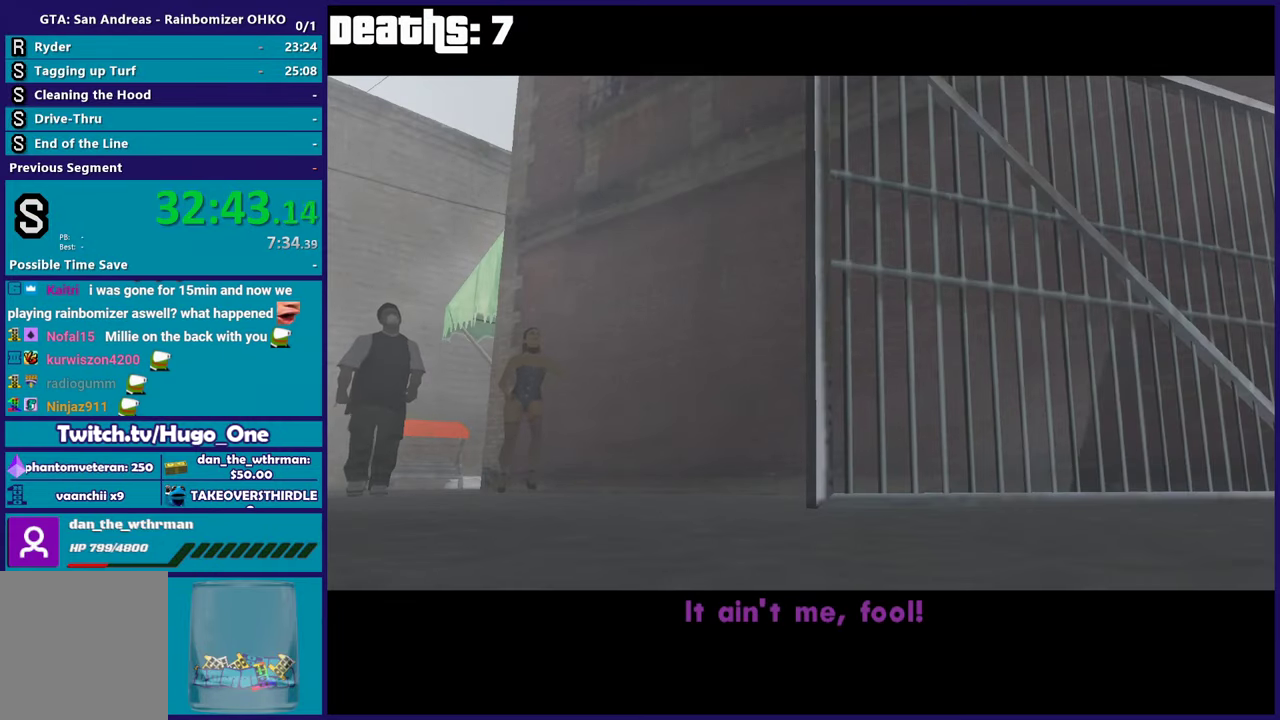
{"buttons": [], "left_stick": "center", "right_stick": "center", "events": []}
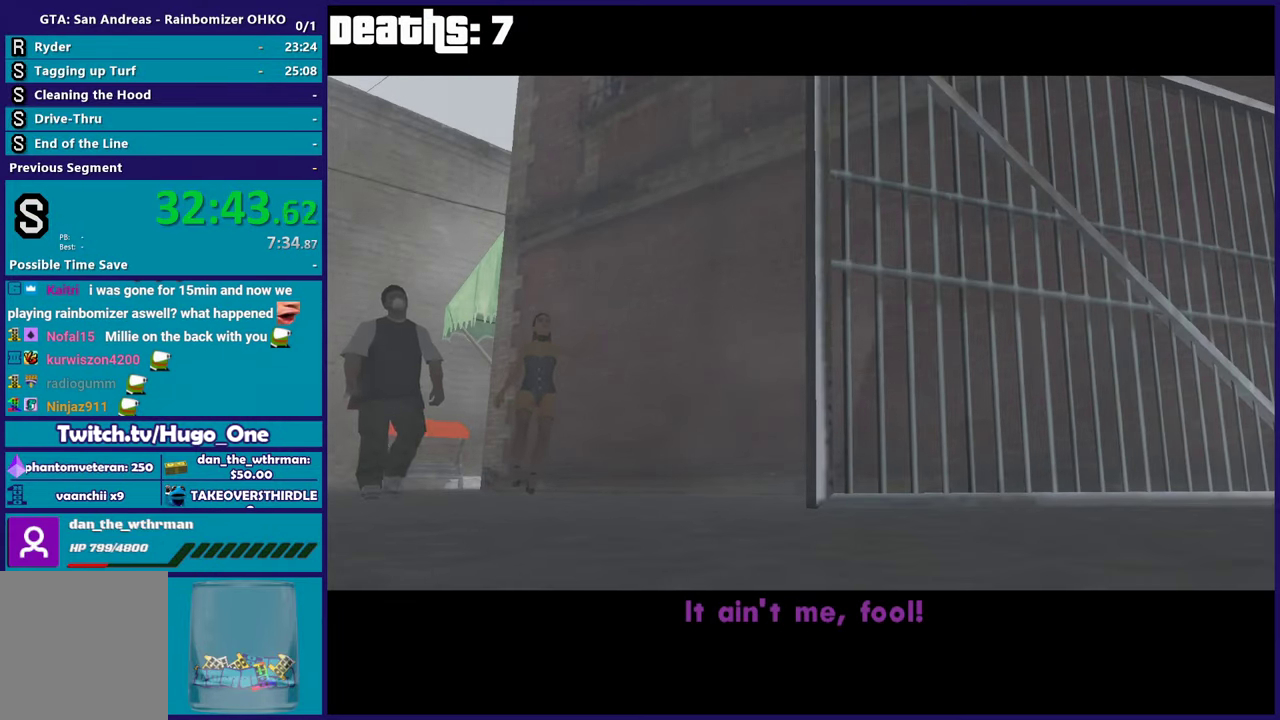
{"buttons": [], "left_stick": "center", "right_stick": "center", "events": []}
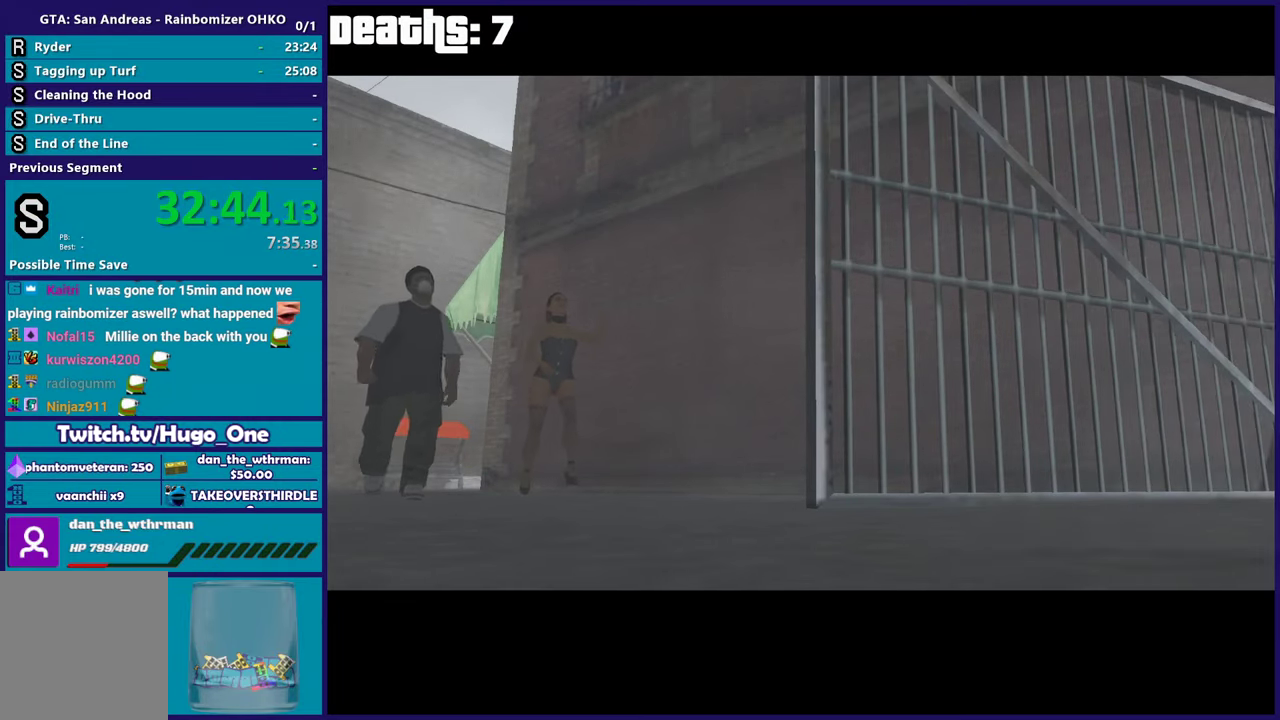
{"buttons": [], "left_stick": "center", "right_stick": "center", "events": []}
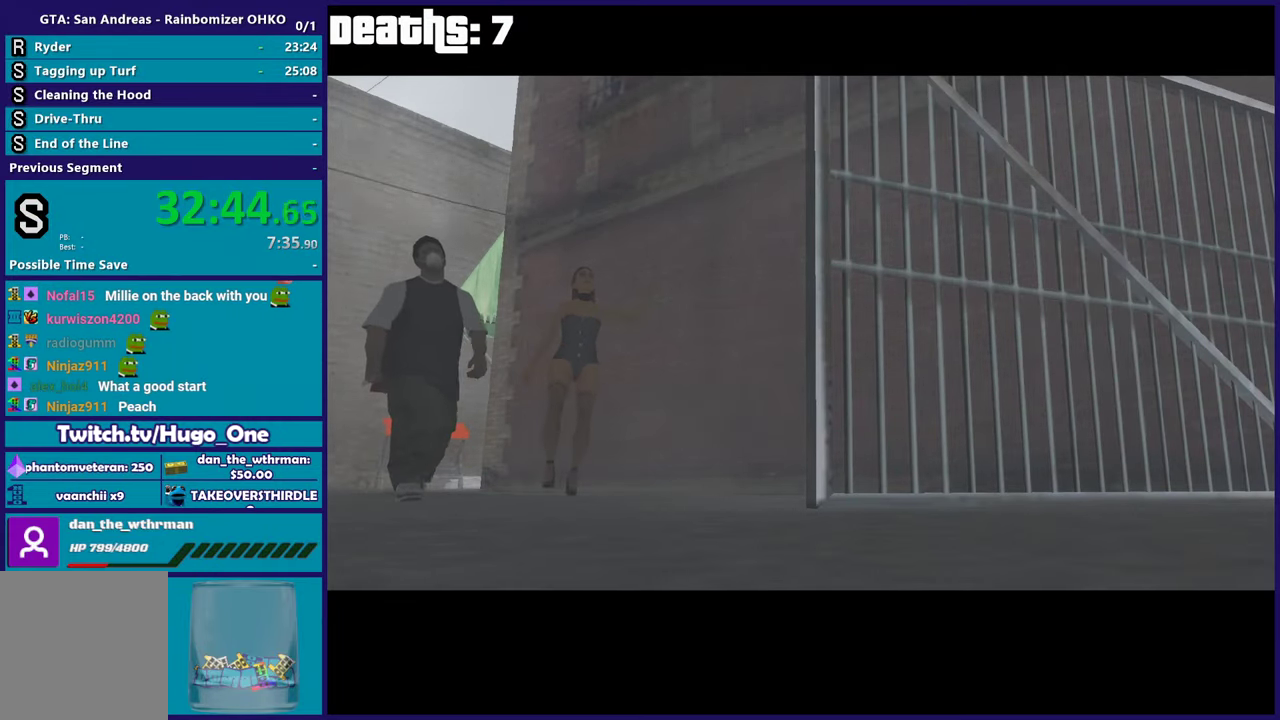
{"buttons": [], "left_stick": "center", "right_stick": "center", "events": []}
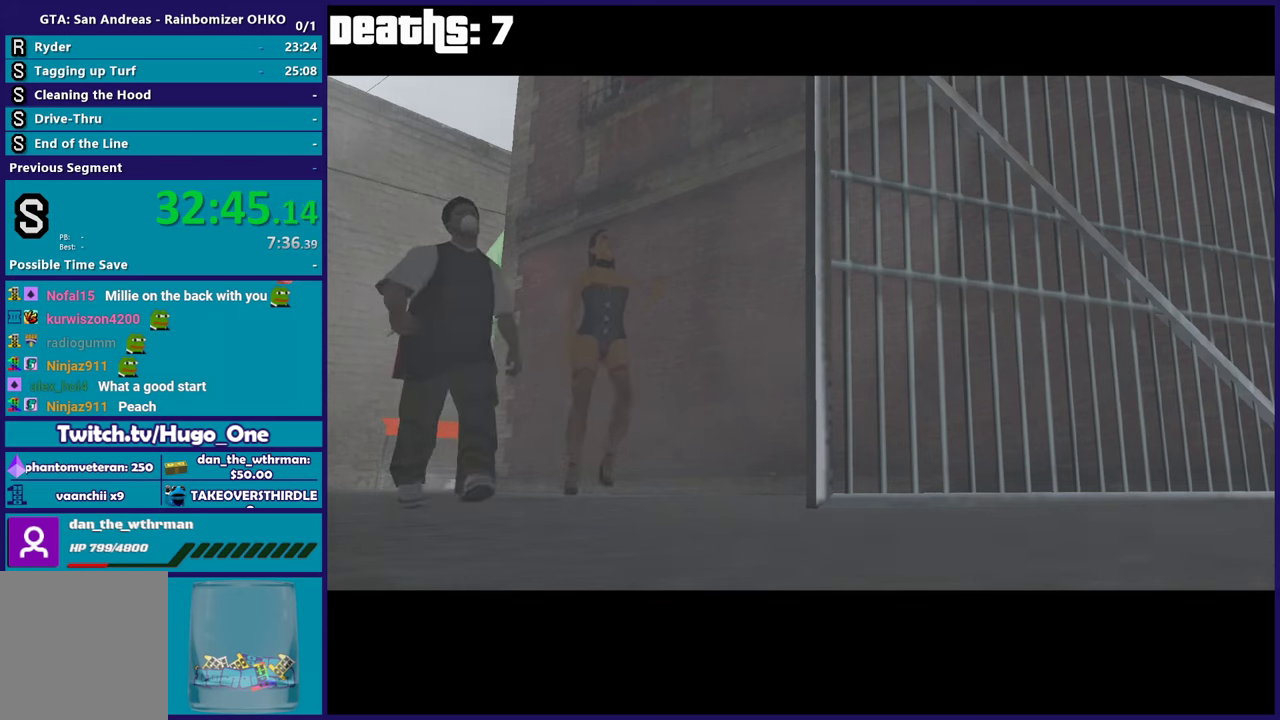
{"buttons": [], "left_stick": "center", "right_stick": "center", "events": []}
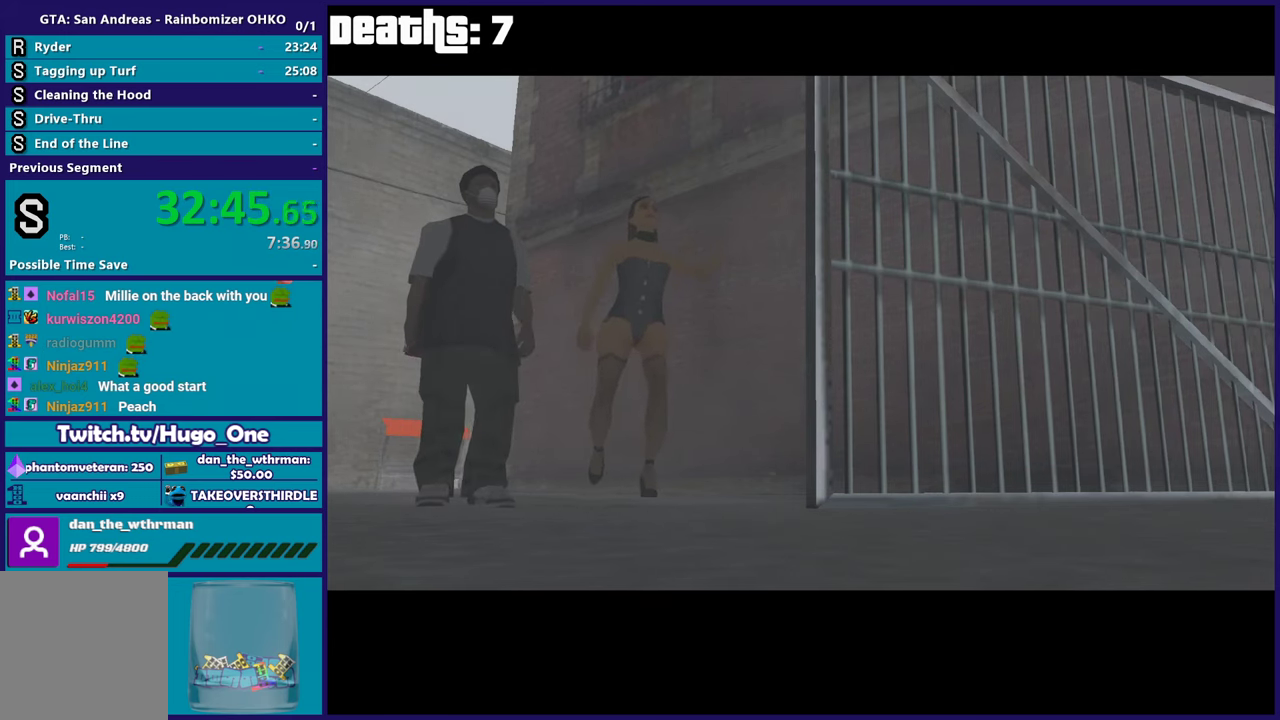
{"buttons": [], "left_stick": "center", "right_stick": "center", "events": []}
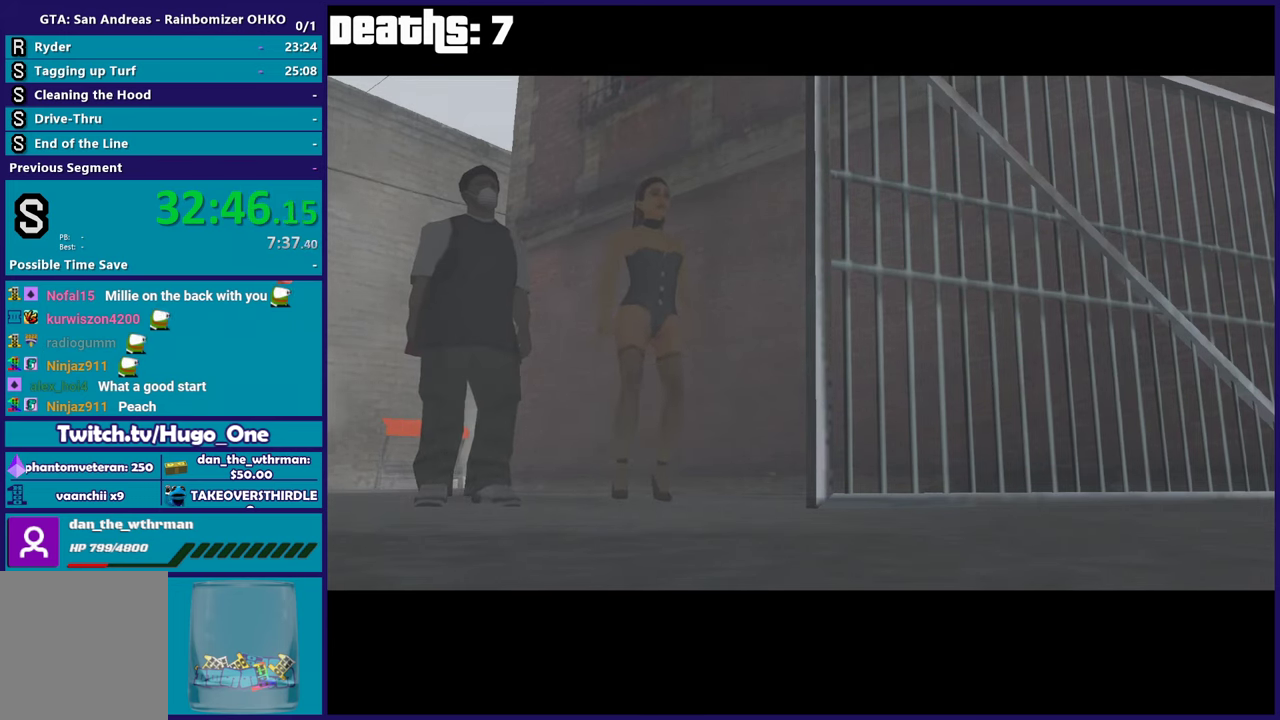
{"buttons": [], "left_stick": "center", "right_stick": "center", "events": []}
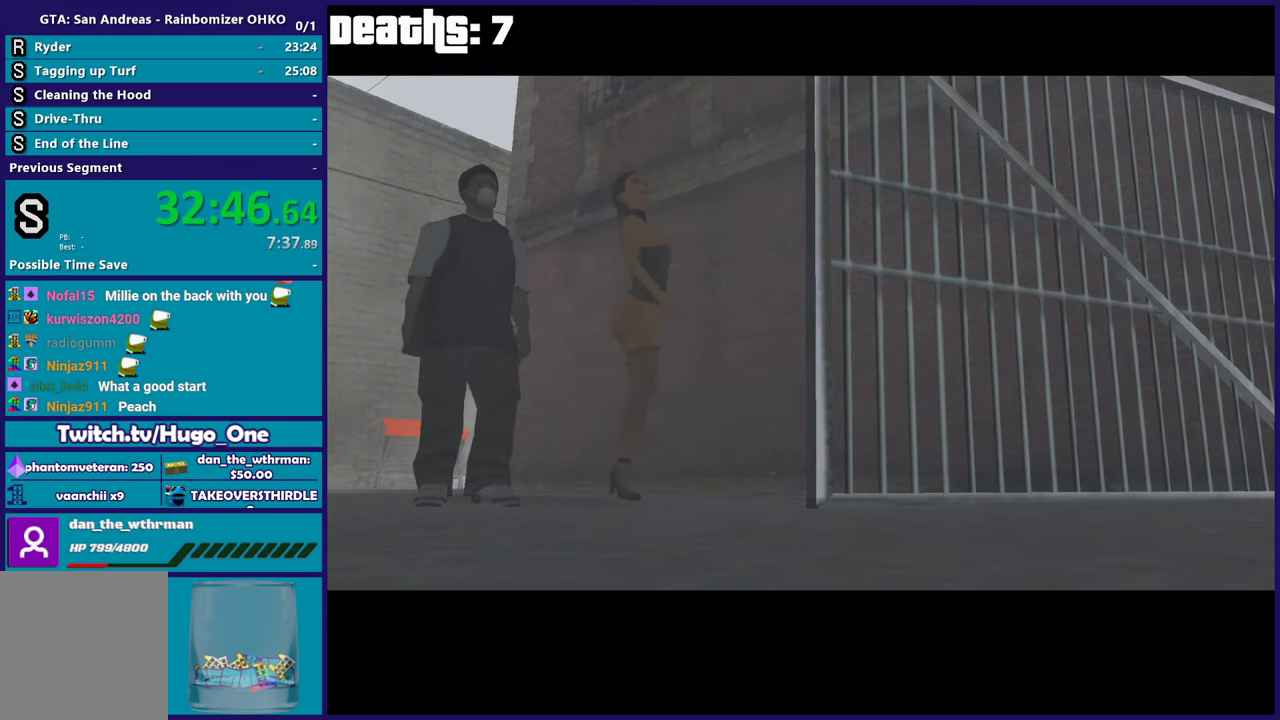
{"buttons": [], "left_stick": "center", "right_stick": "center", "events": []}
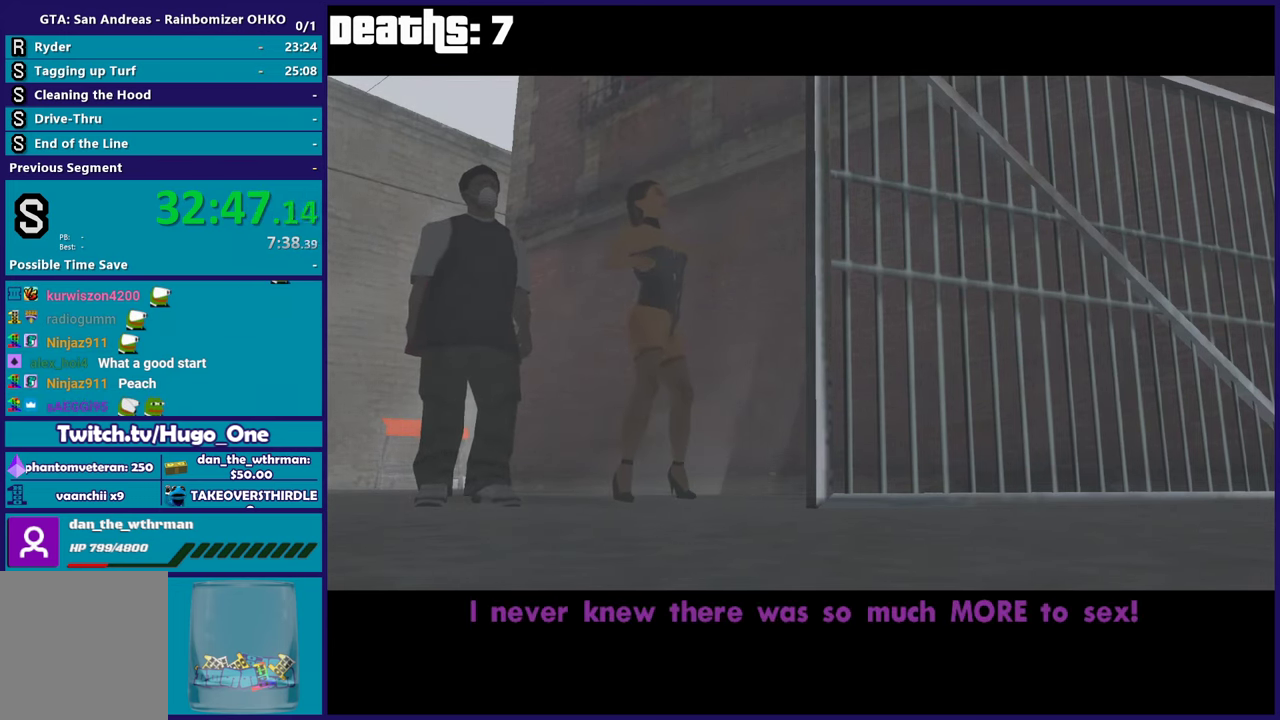
{"buttons": [], "left_stick": "center", "right_stick": "center", "events": []}
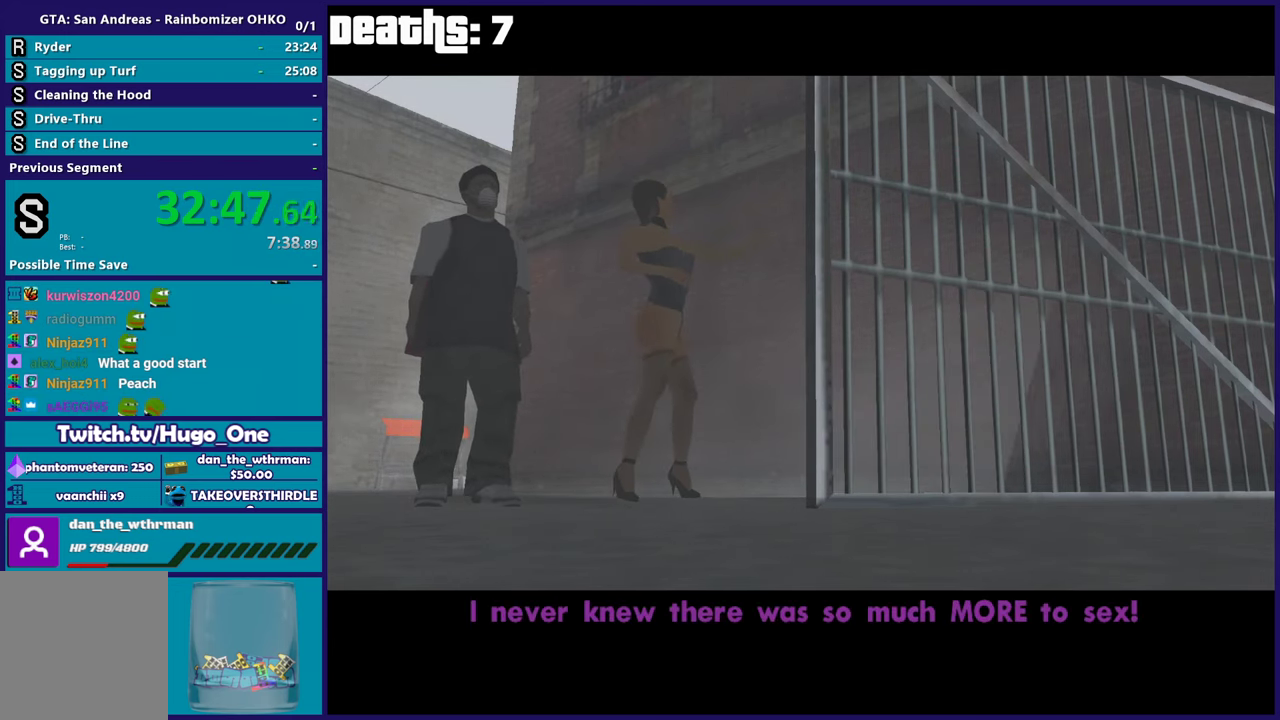
{"buttons": ["A"], "left_stick": "center", "right_stick": "center", "events": [[450, "A", "down"]]}
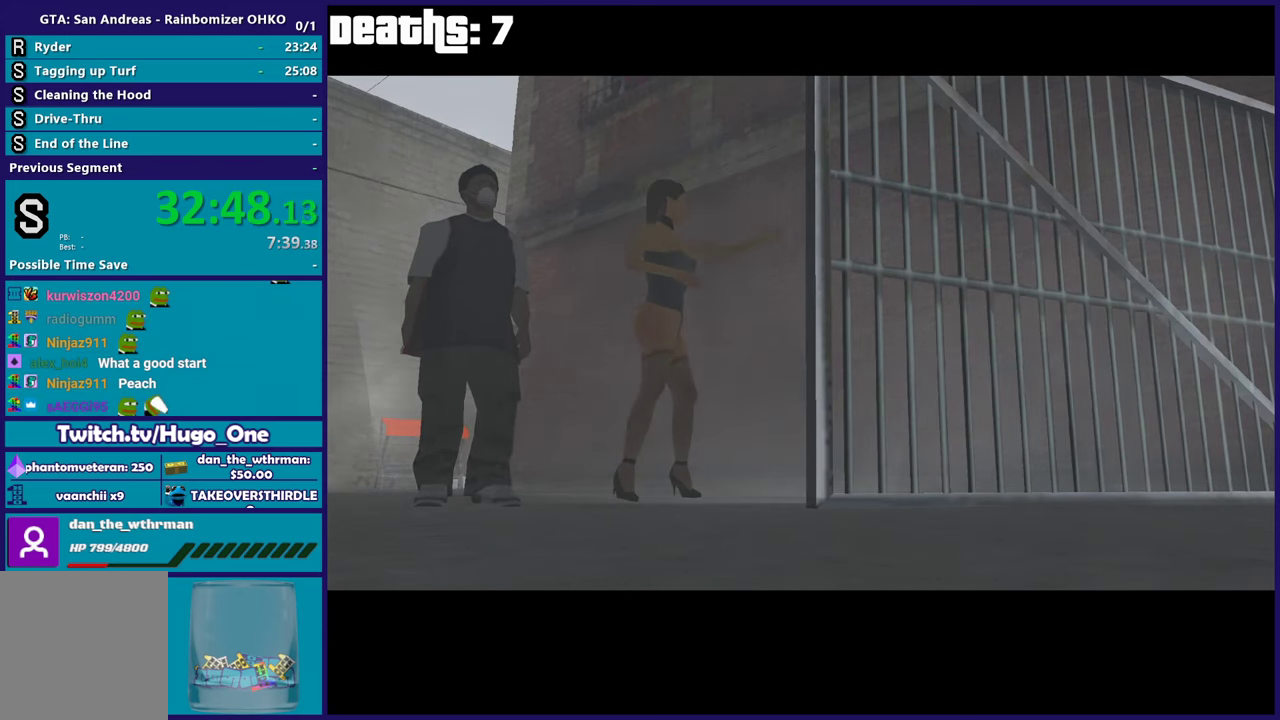
{"buttons": [], "left_stick": "center", "right_stick": "center", "events": [[367, "A", "up"]]}
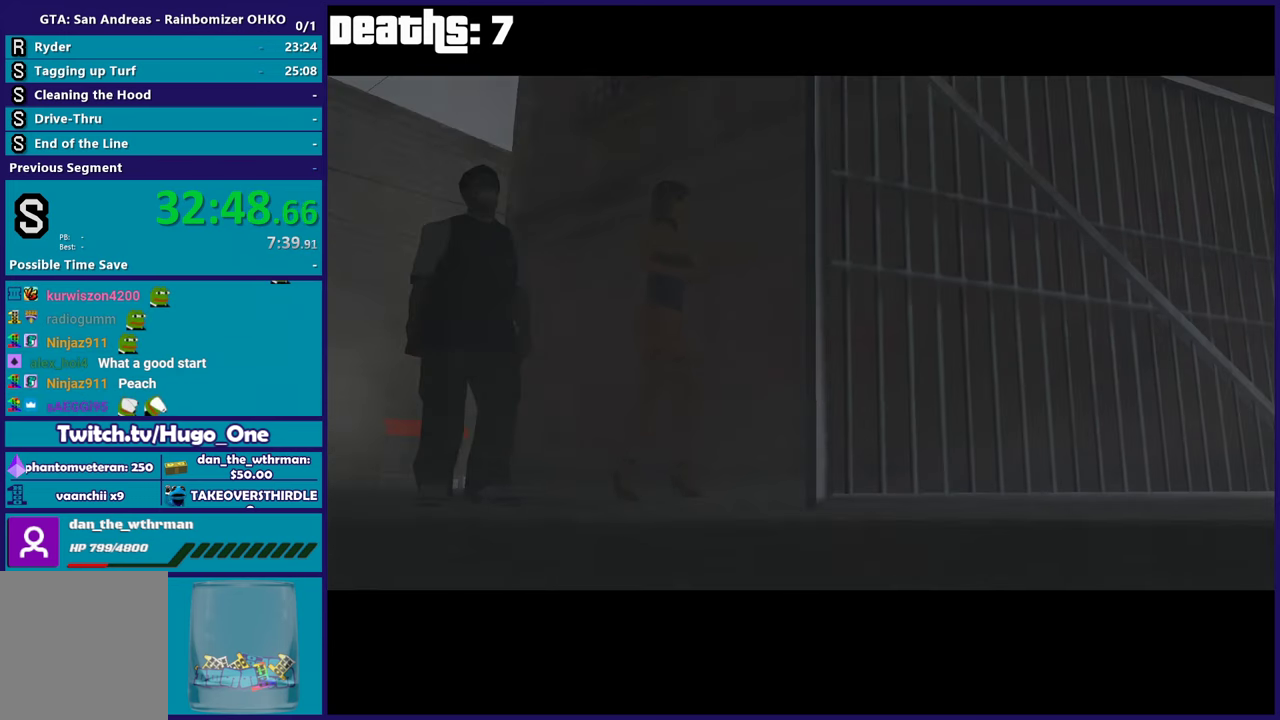
{"buttons": [], "left_stick": "center", "right_stick": "center", "events": []}
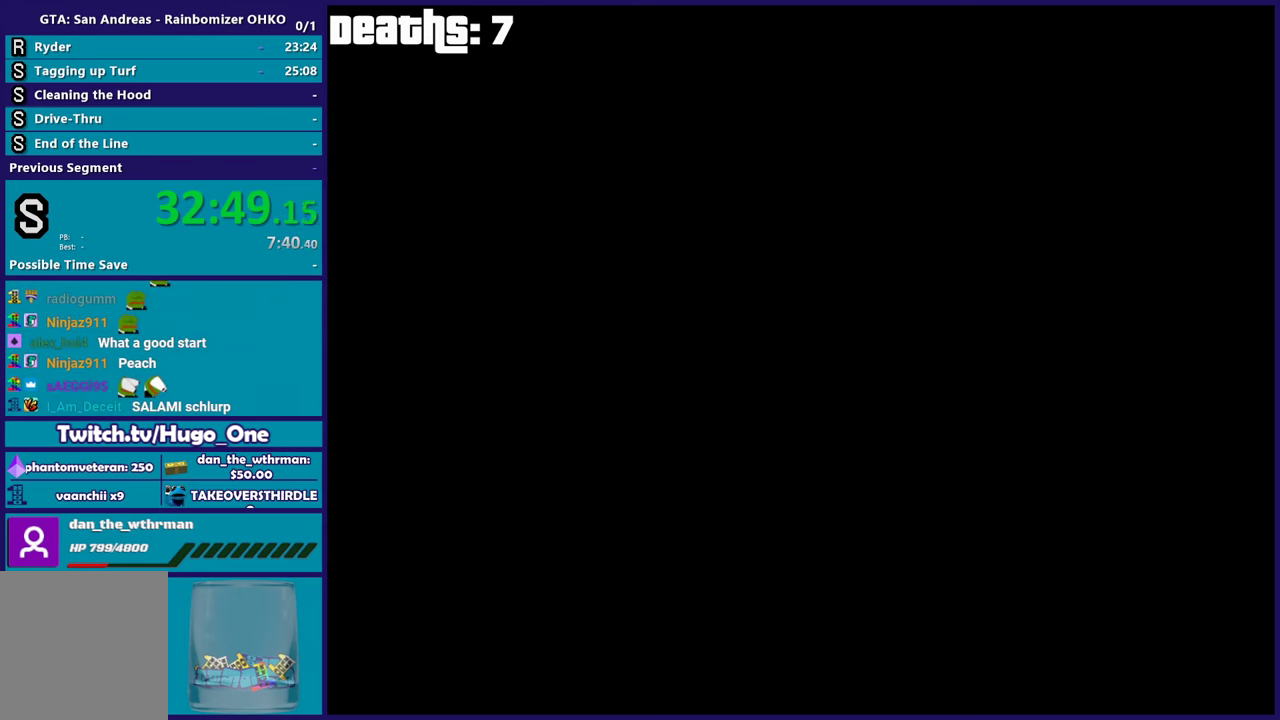
{"buttons": [], "left_stick": "center", "right_stick": "center", "events": []}
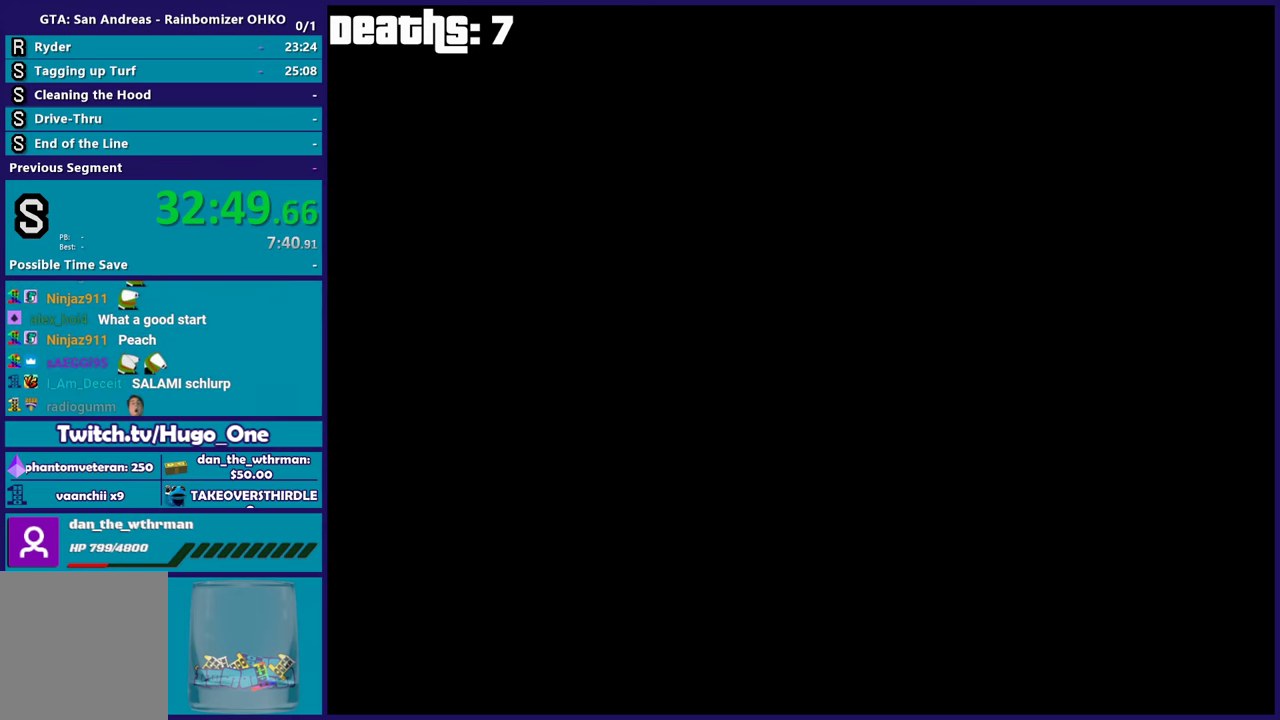
{"buttons": [], "left_stick": "center", "right_stick": "center", "events": []}
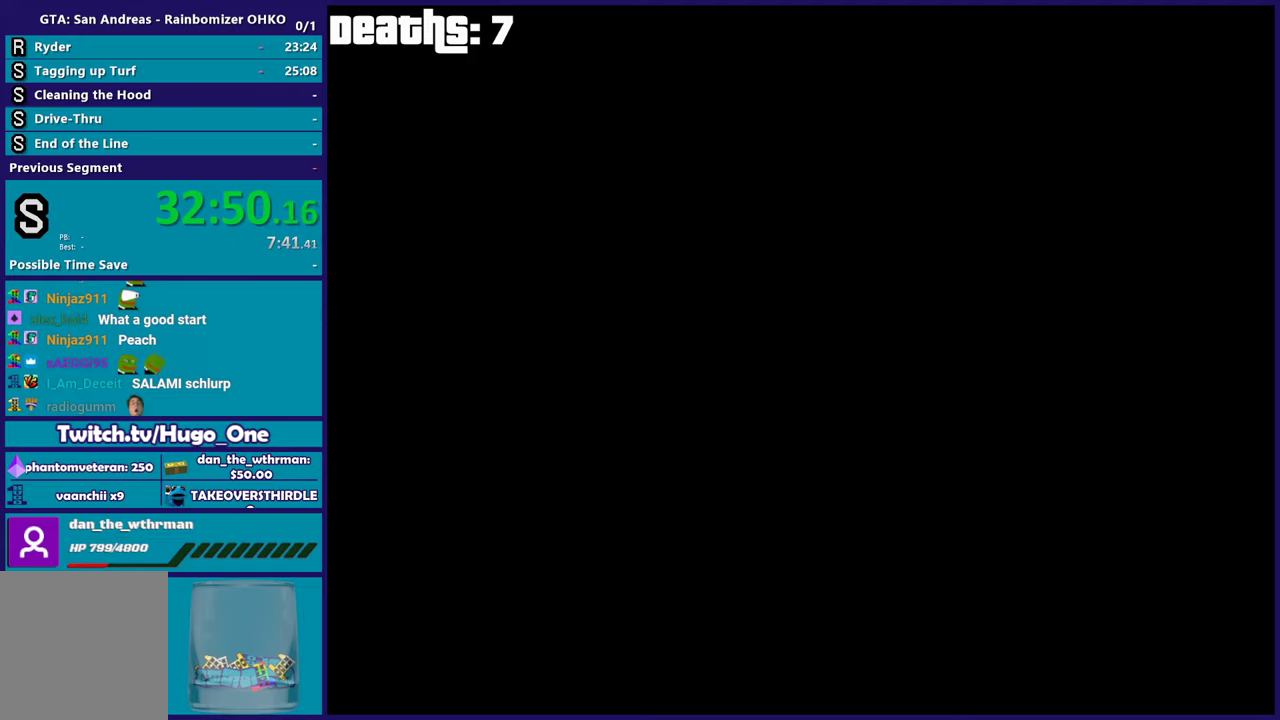
{"buttons": [], "left_stick": "center", "right_stick": "center", "events": []}
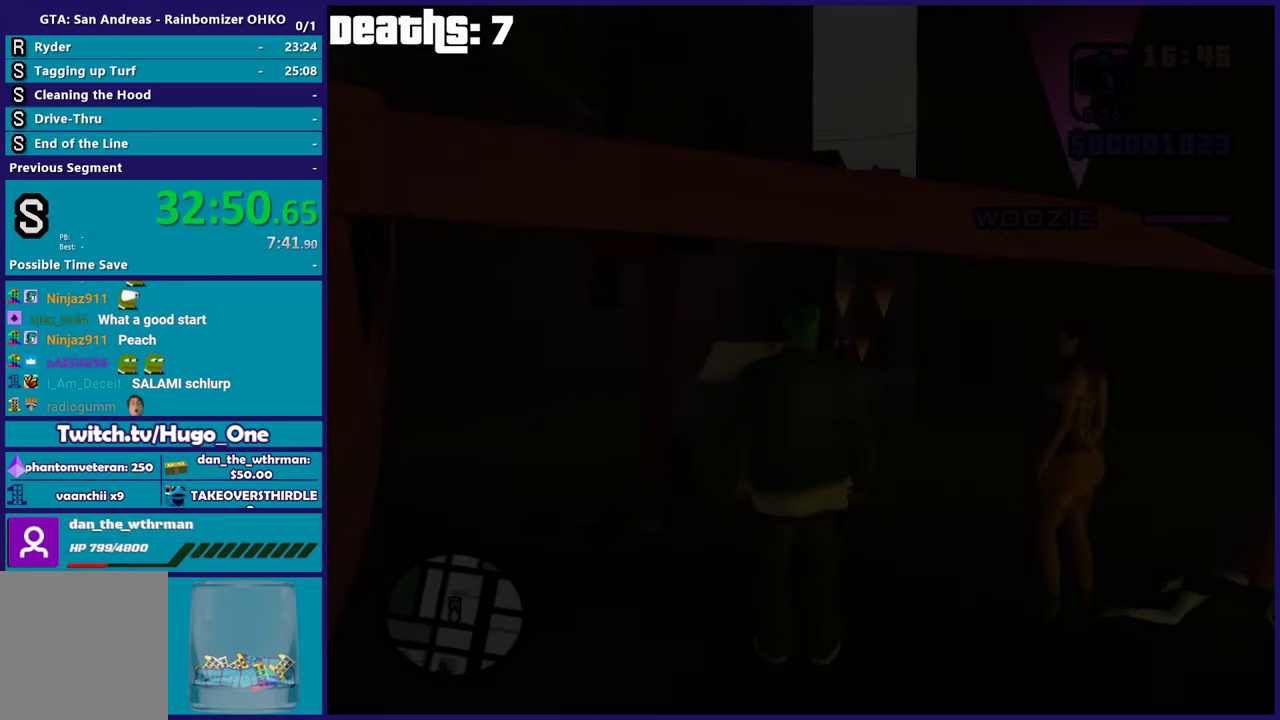
{"buttons": ["R1"], "left_stick": "center", "right_stick": "center", "events": [[300, "R1", "down"], [367, "R1", "up"], [450, "R1", "down"]]}
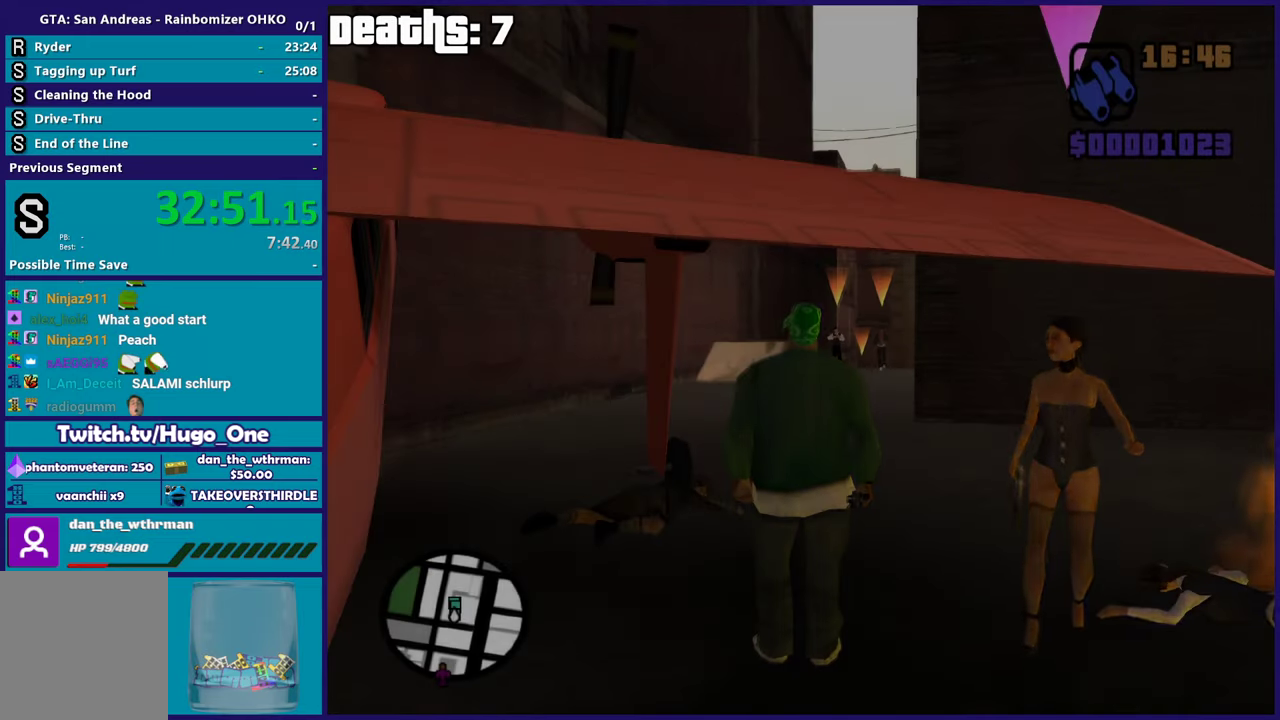
{"buttons": [], "left_stick": "center", "right_stick": "center", "events": [[33, "R1", "up"], [116, "R1", "down"], [183, "R1", "up"], [333, "R1", "down"], [400, "R1", "up"]]}
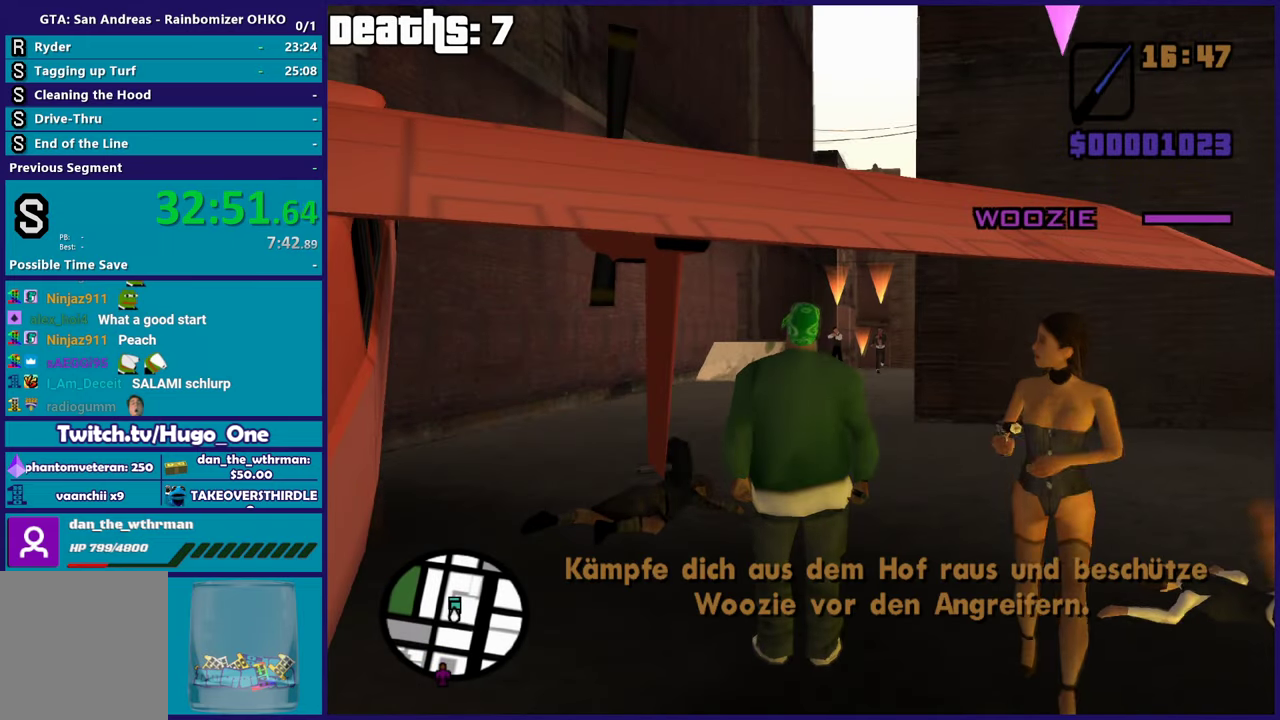
{"buttons": ["L3"], "left_stick": "center", "right_stick": "center", "events": [[17, "R1", "down"], [83, "R1", "up"]]}
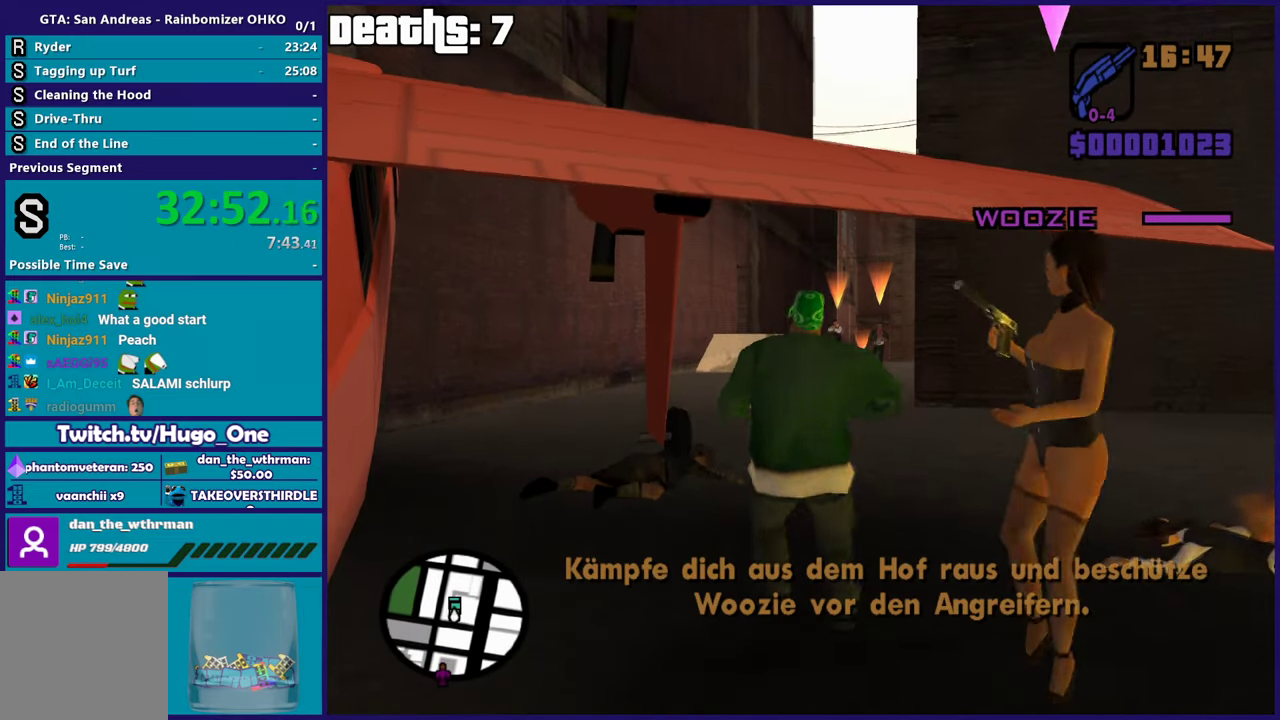
{"buttons": [], "left_stick": "center", "right_stick": "center", "events": []}
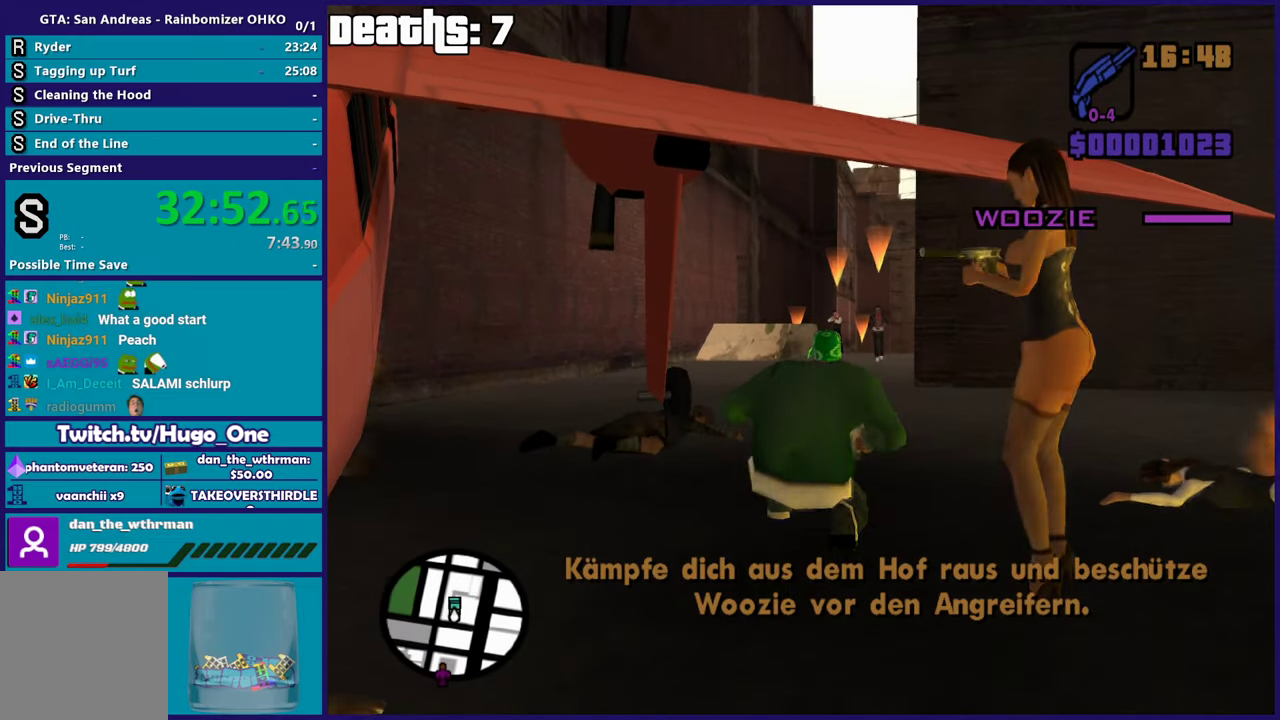
{"buttons": ["L2"], "left_stick": "center", "right_stick": "center", "events": [[17, "L2", "down"]]}
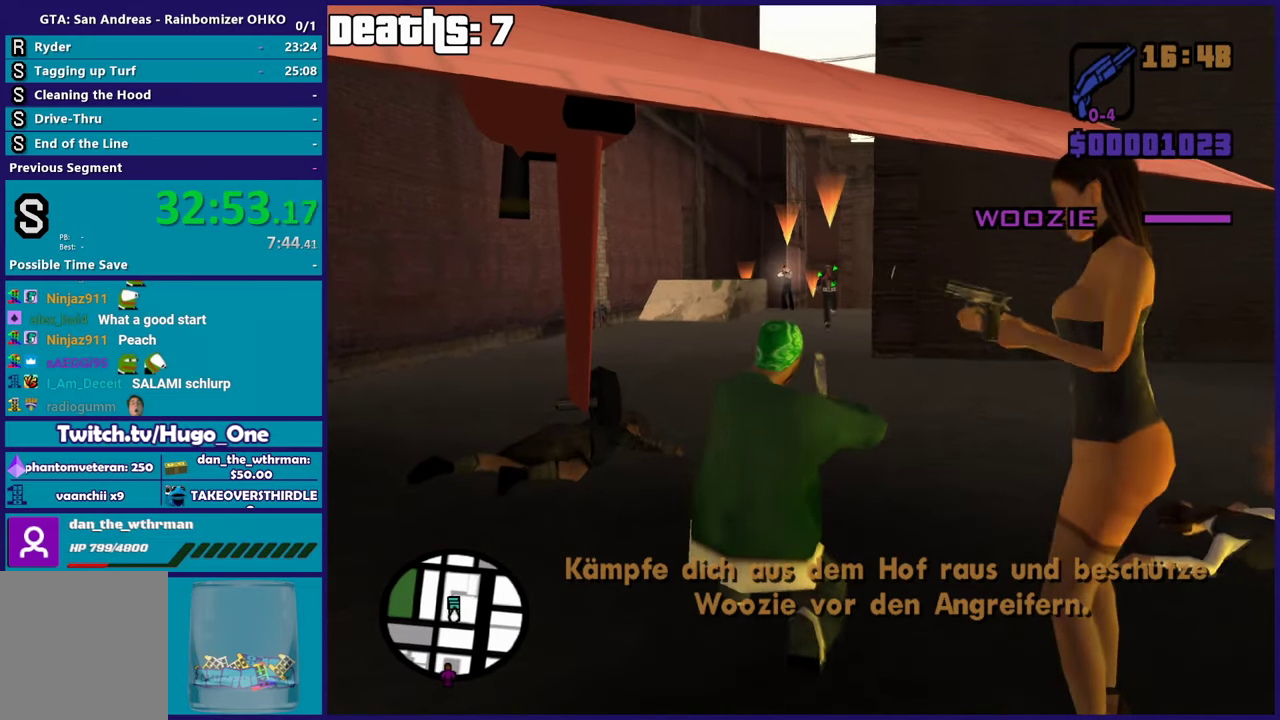
{"buttons": ["L2"], "left_stick": "center", "right_stick": "center", "events": []}
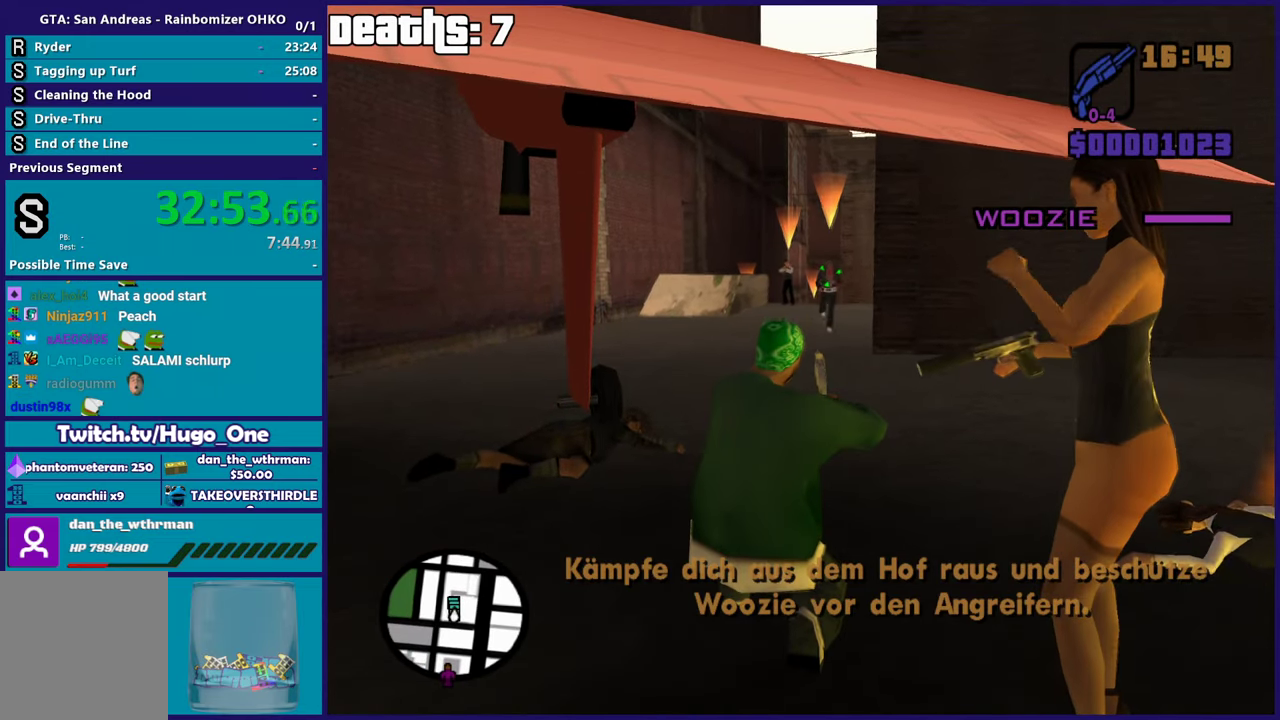
{"buttons": ["L2"], "left_stick": "center", "right_stick": "center", "events": []}
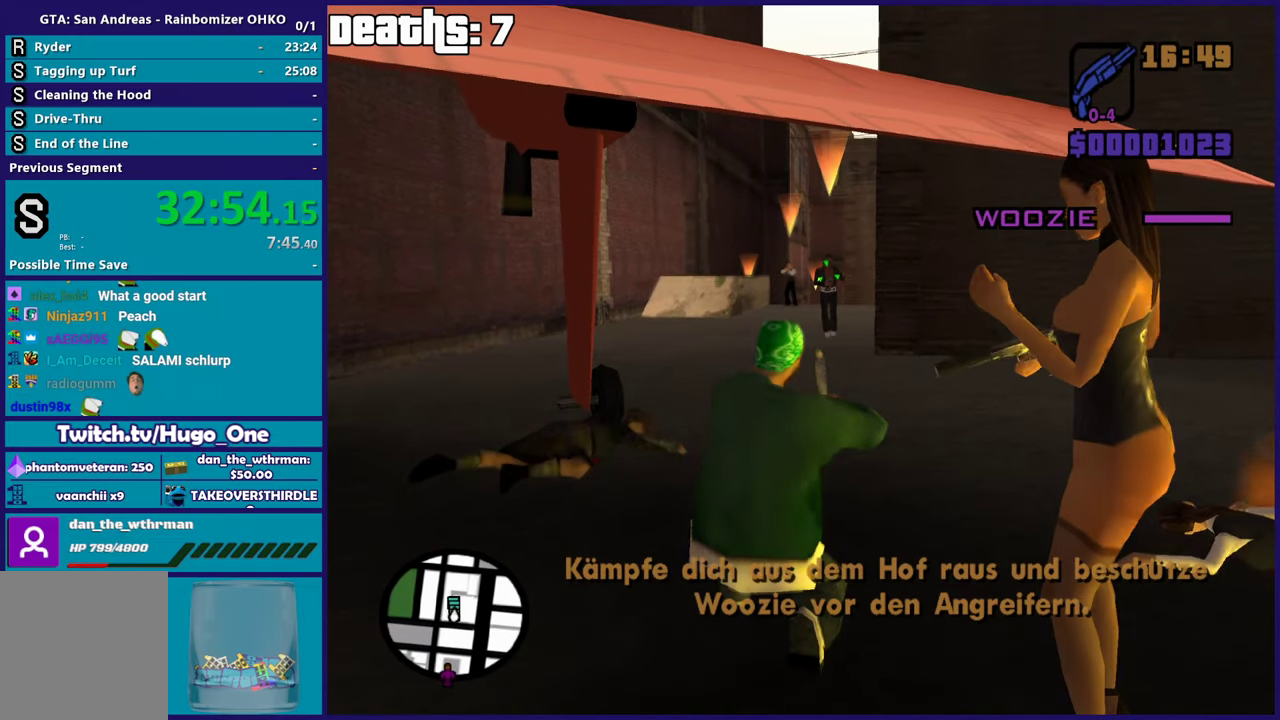
{"buttons": ["L2"], "left_stick": "center", "right_stick": "center", "events": []}
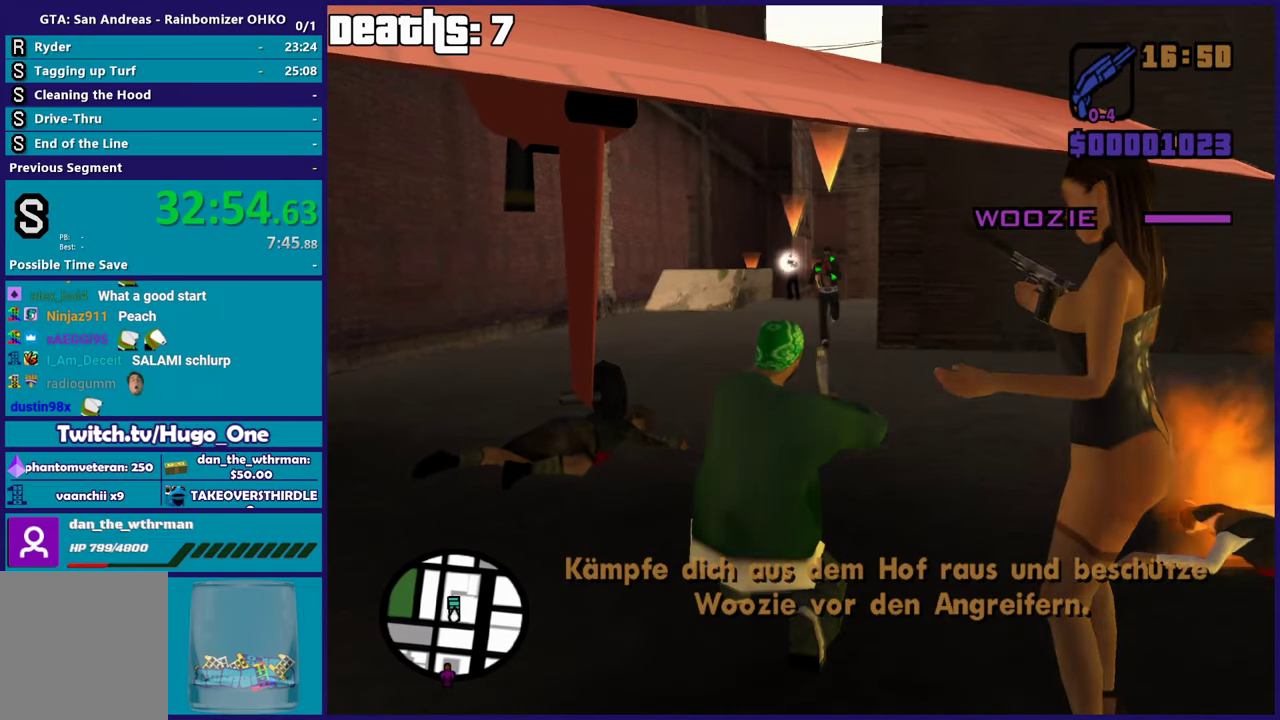
{"buttons": ["L2"], "left_stick": "center", "right_stick": "center", "events": []}
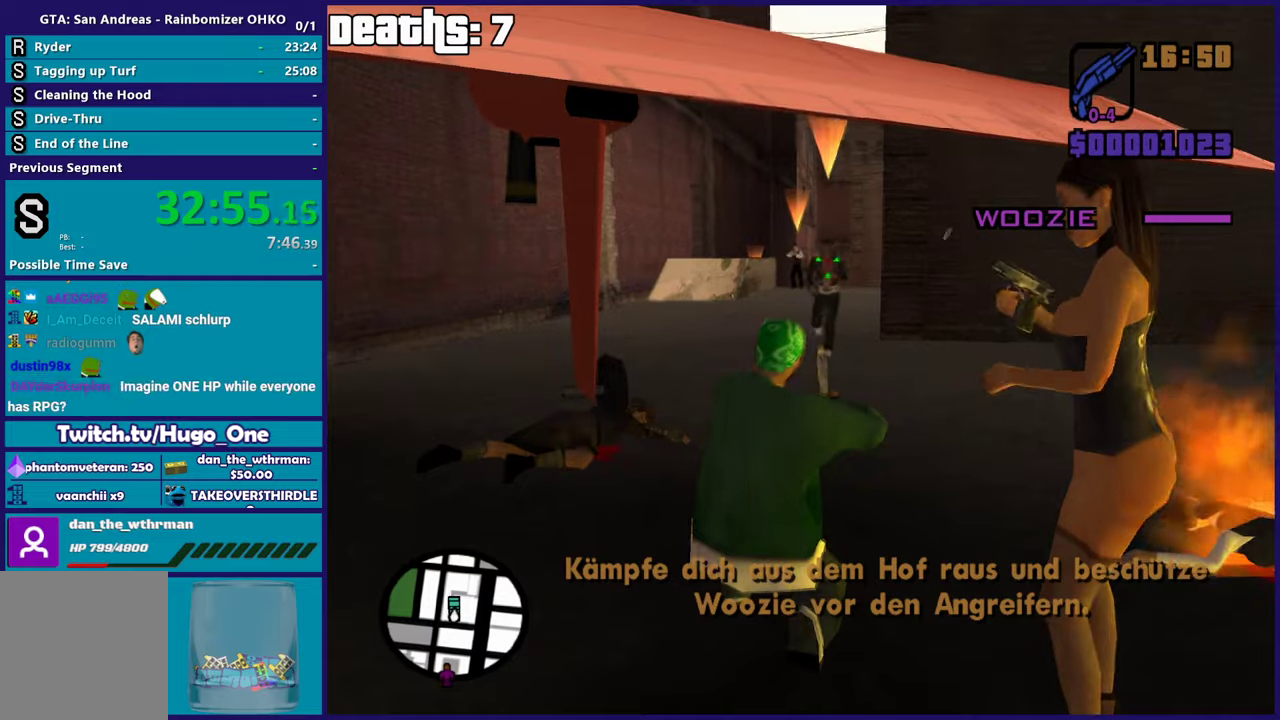
{"buttons": ["L2"], "left_stick": "center", "right_stick": "center", "events": []}
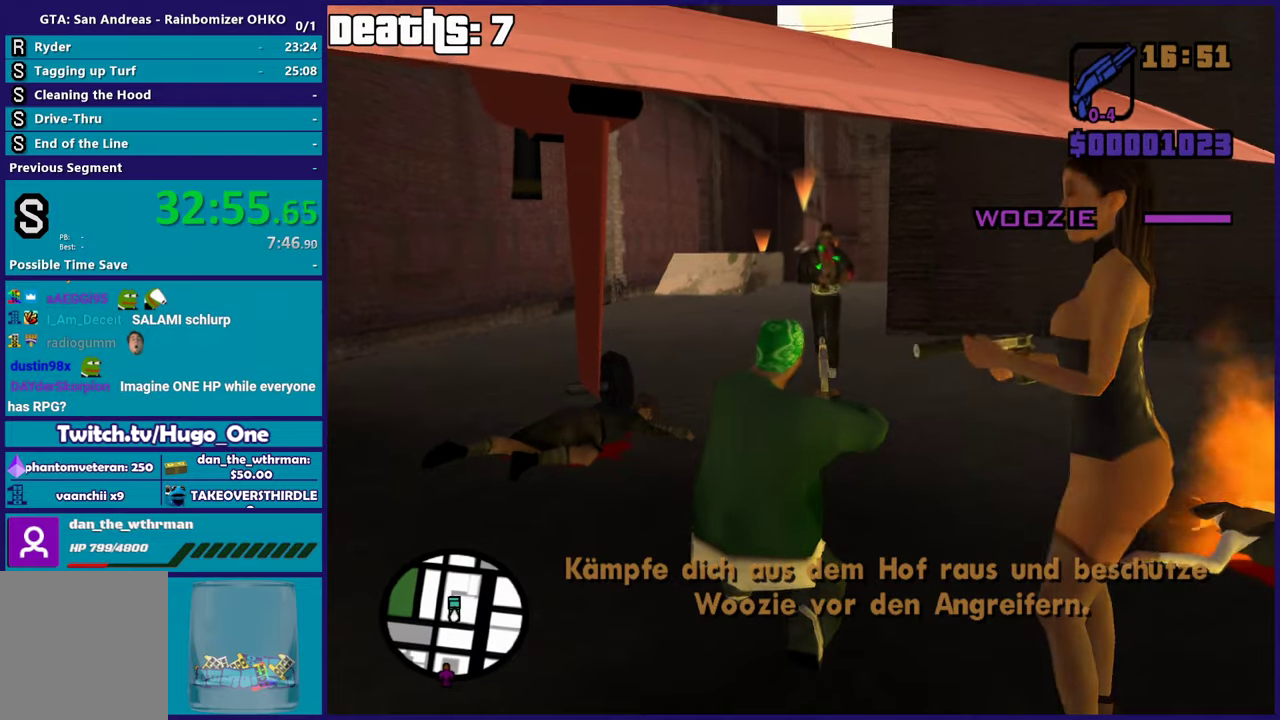
{"buttons": ["L2", "R2"], "left_stick": "center", "right_stick": "center", "events": [[401, "R2", "down"]]}